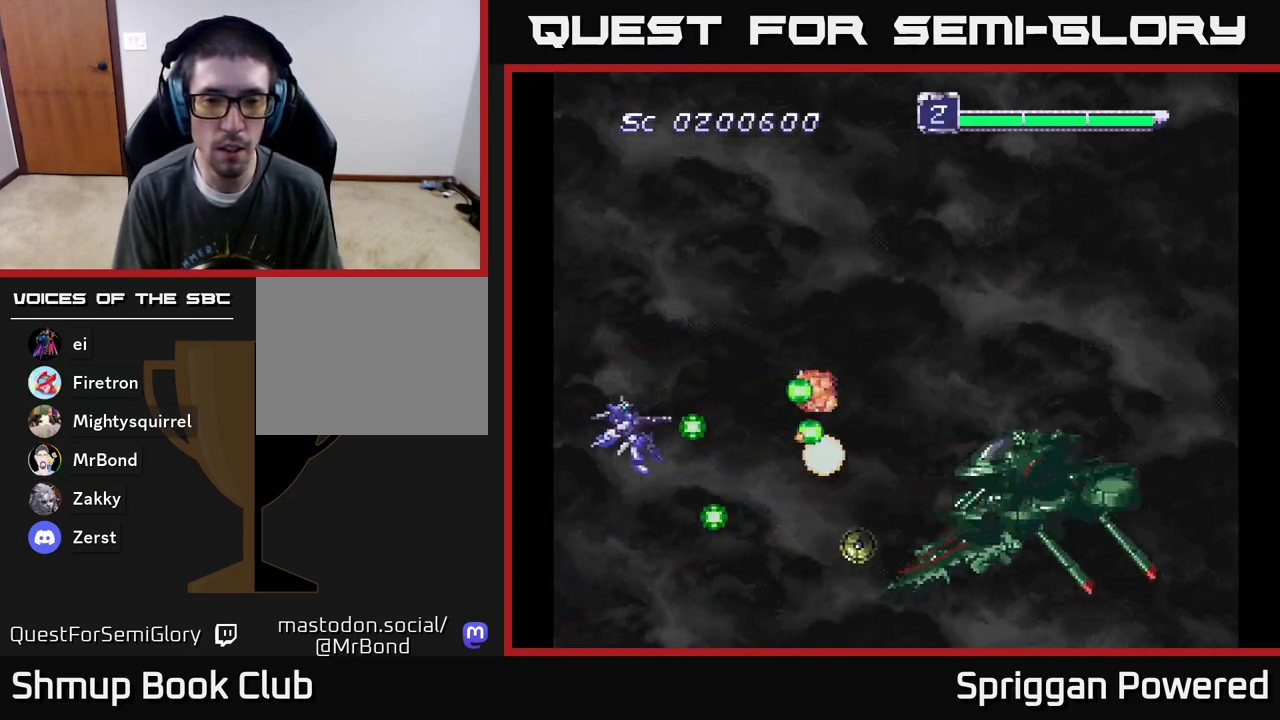
Gameplay with a controller (Xbox layout); each line is a JSON object with the inputs held at the frame after it. "events" lists button and stick changes between this image and that frame as [ms after this image, input, new state], when the widget could be followed in between. Not read: left_stick right_stick.
{"buttons": ["A", "DPAD_DOWN"]}
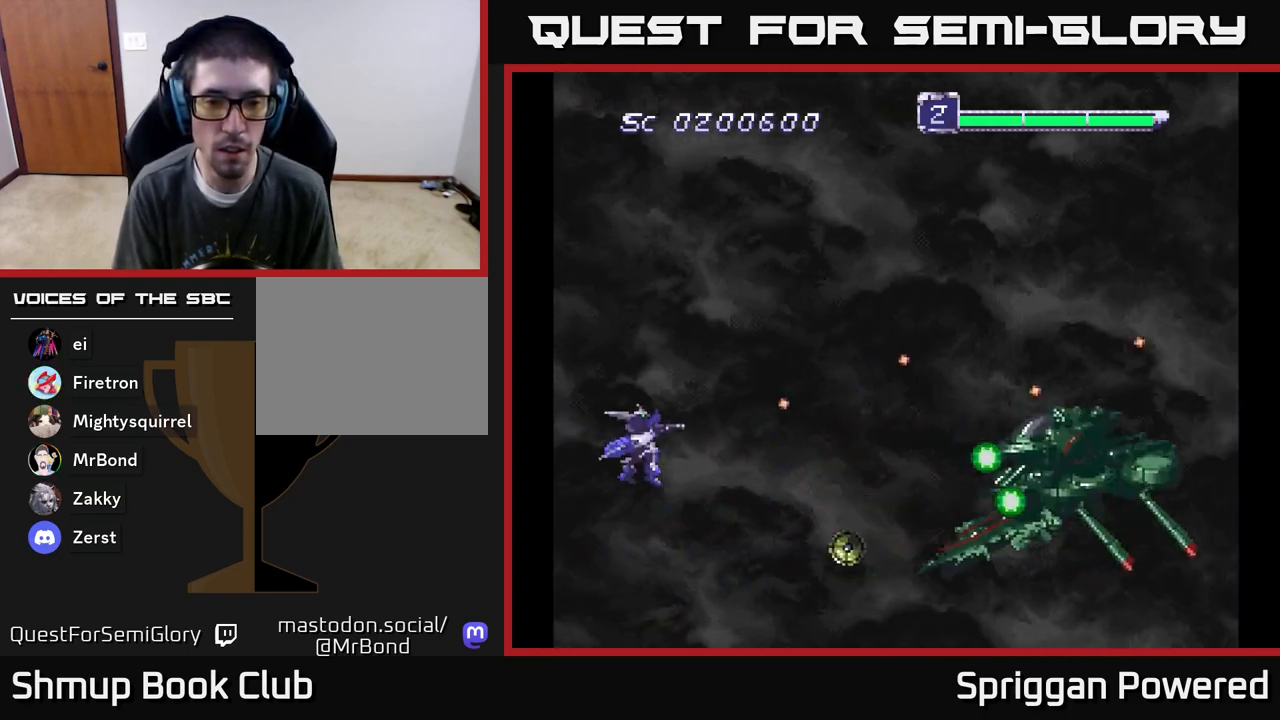
{"buttons": ["A", "DPAD_UP", "DPAD_LEFT"]}
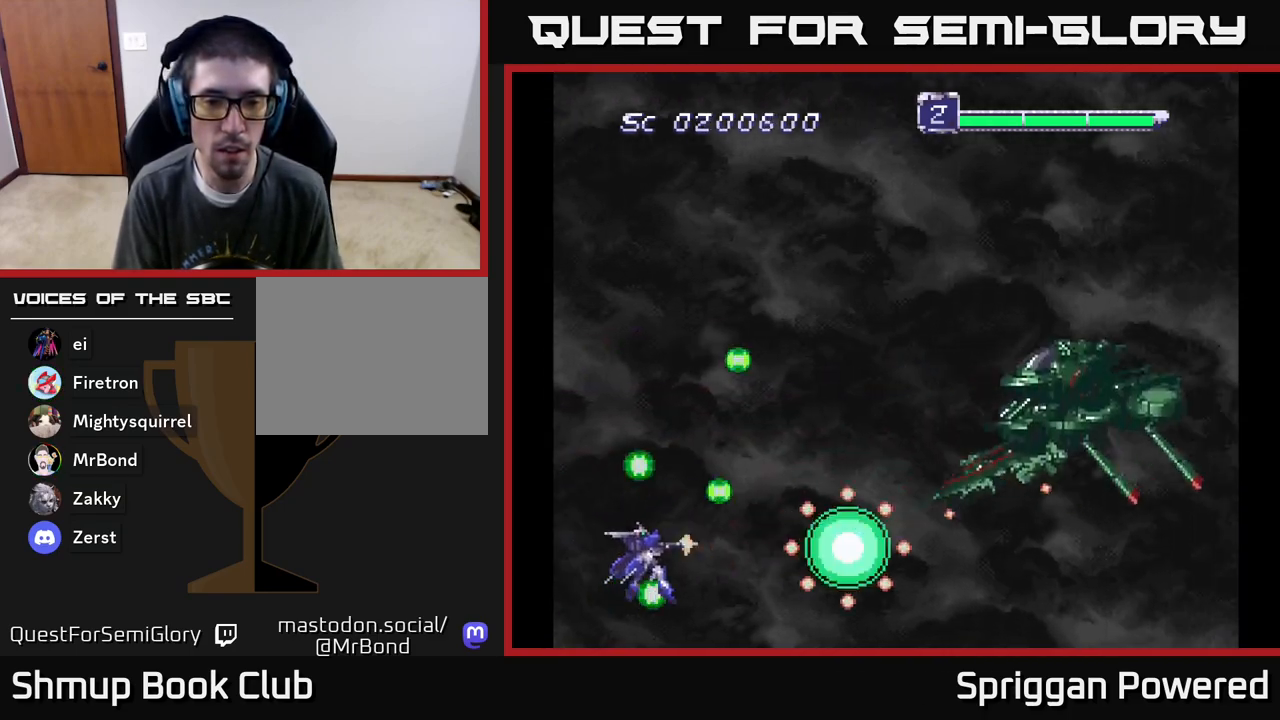
{"buttons": ["A", "DPAD_DOWN"], "events": [[33, "A", "up"], [33, "DPAD_LEFT", "up"], [117, "A", "down"], [167, "DPAD_LEFT", "down"], [200, "A", "up"], [267, "A", "down"], [367, "A", "up"], [383, "DPAD_DOWN", "down"], [383, "DPAD_LEFT", "up"], [383, "DPAD_UP", "up"], [417, "A", "down"]]}
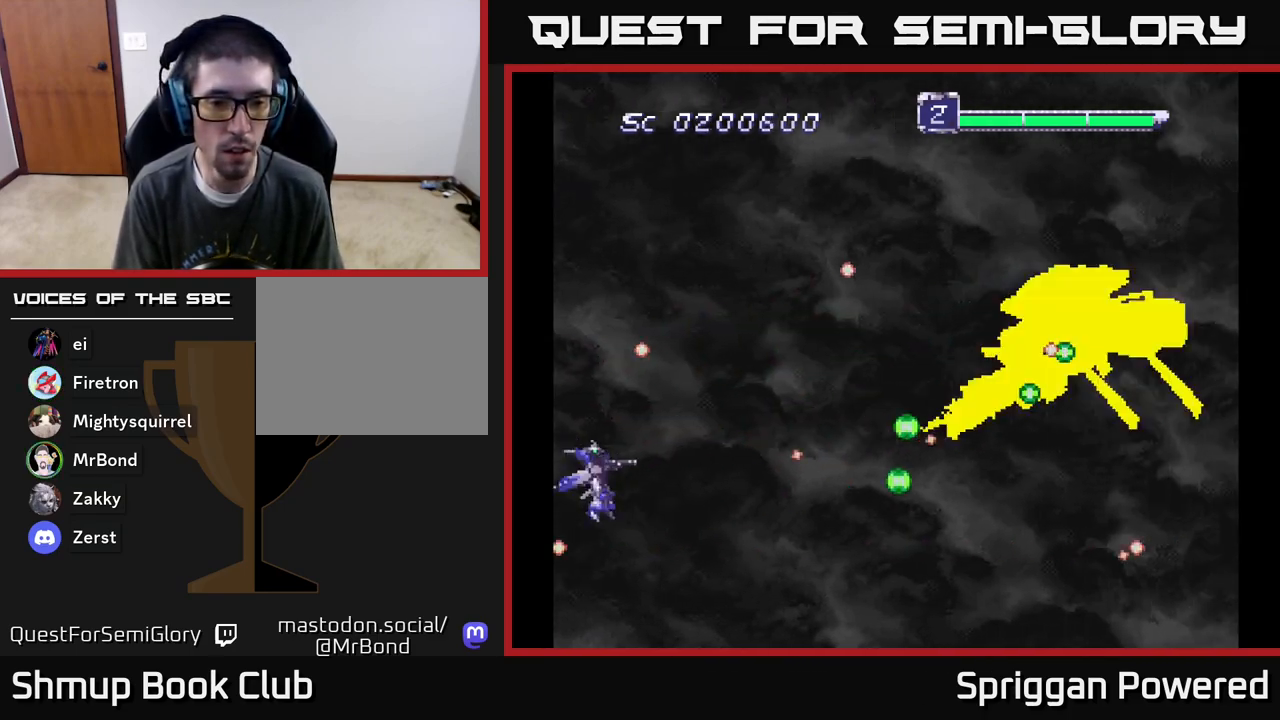
{"buttons": ["A", "DPAD_UP"], "events": [[33, "A", "up"], [67, "DPAD_DOWN", "up"], [67, "DPAD_RIGHT", "down"], [83, "A", "down"], [83, "DPAD_RIGHT", "up"], [83, "DPAD_UP", "down"], [217, "A", "up"], [250, "A", "down"], [367, "A", "up"], [433, "A", "down"]]}
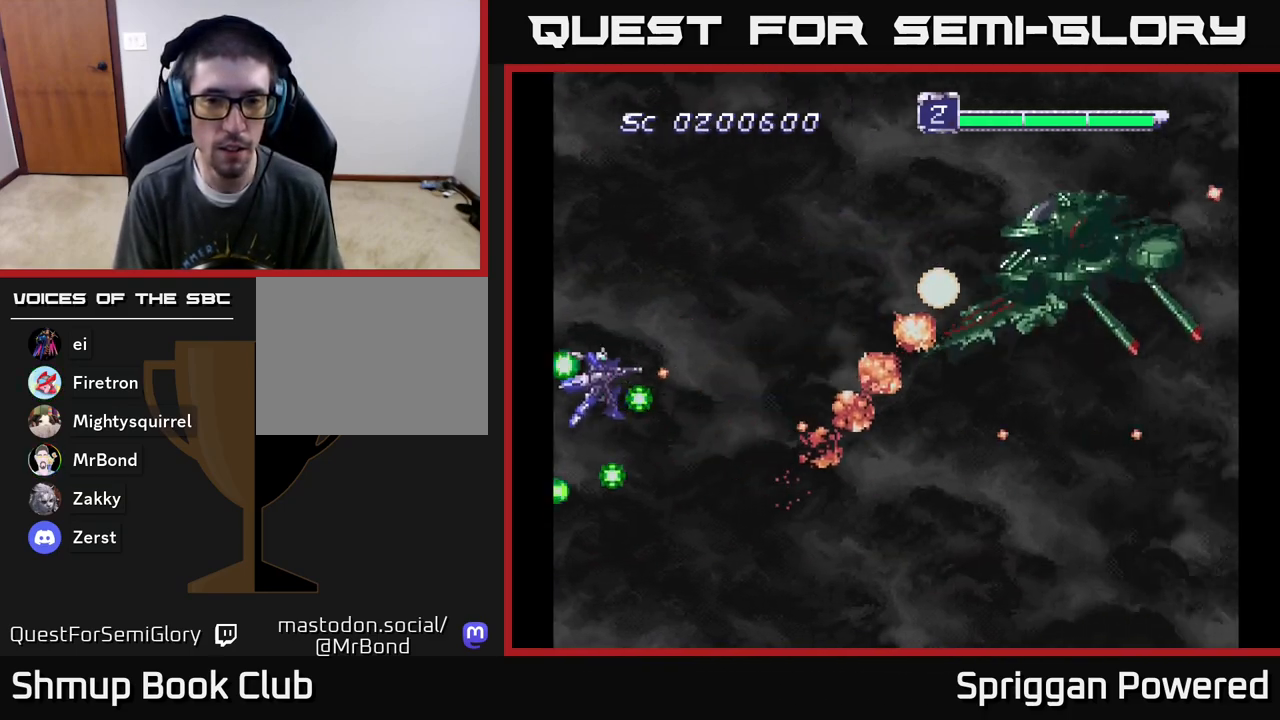
{"buttons": ["A", "DPAD_RIGHT"], "events": [[33, "A", "up"], [50, "DPAD_RIGHT", "down"], [117, "A", "down"], [167, "DPAD_RIGHT", "up"], [200, "A", "up"], [283, "A", "down"], [383, "A", "up"], [417, "DPAD_RIGHT", "down"], [450, "A", "down"], [467, "DPAD_UP", "up"]]}
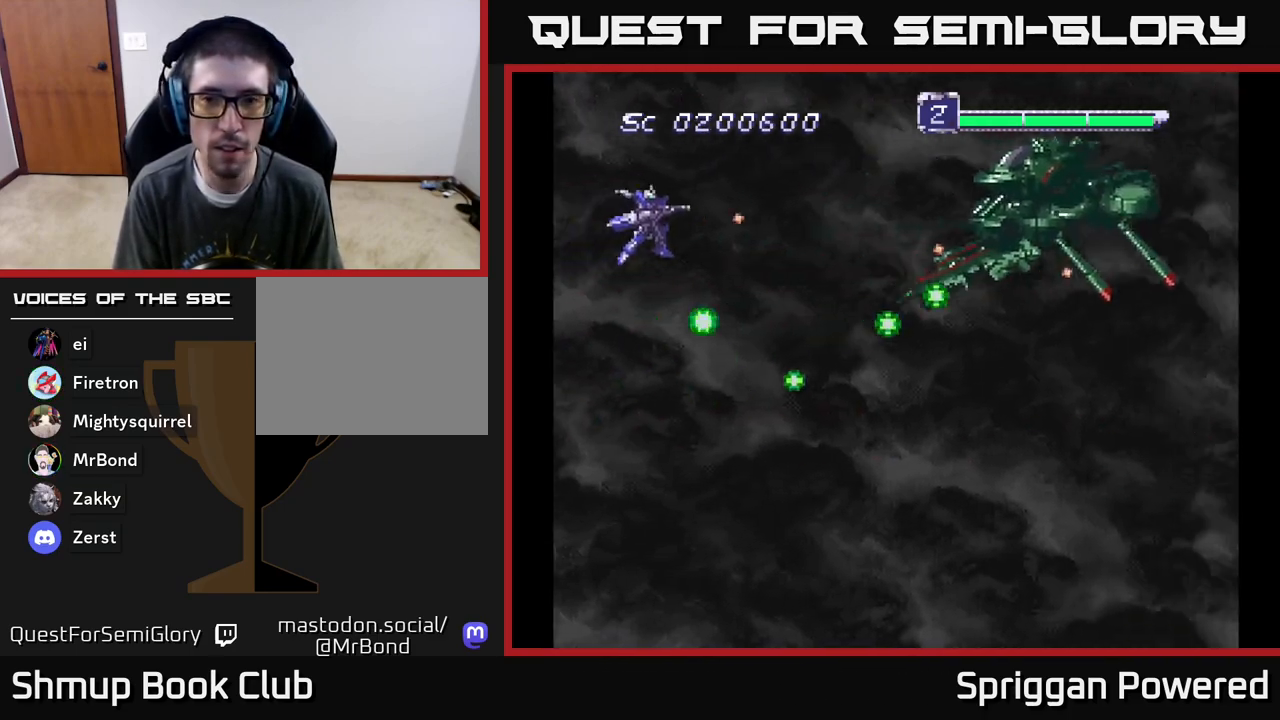
{"buttons": ["A"], "events": [[17, "DPAD_DOWN", "down"], [50, "A", "up"], [133, "A", "down"], [133, "DPAD_DOWN", "up"], [217, "A", "up"], [217, "DPAD_RIGHT", "up"], [283, "A", "down"], [367, "A", "up"], [450, "A", "down"]]}
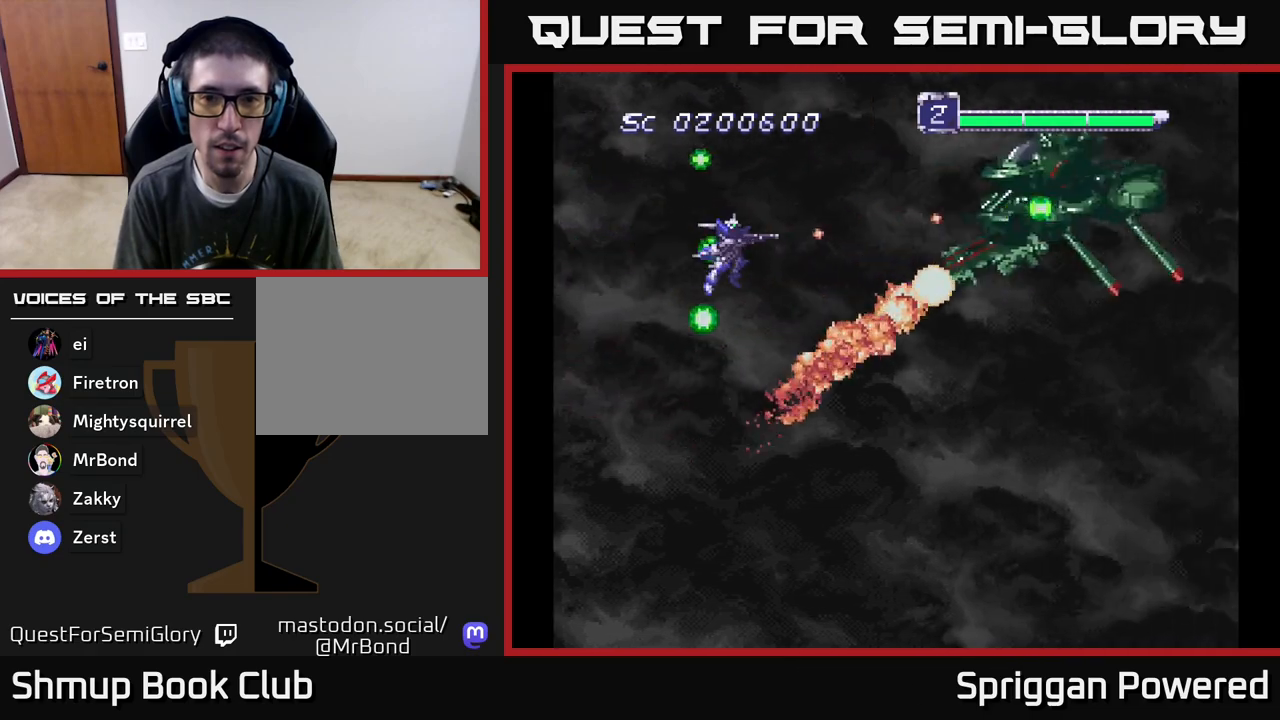
{"buttons": [], "events": [[17, "A", "up"], [83, "A", "down"], [150, "A", "up"], [150, "DPAD_DOWN", "down"], [217, "A", "down"], [233, "DPAD_DOWN", "up"], [317, "A", "up"], [350, "A", "down"], [450, "A", "up"]]}
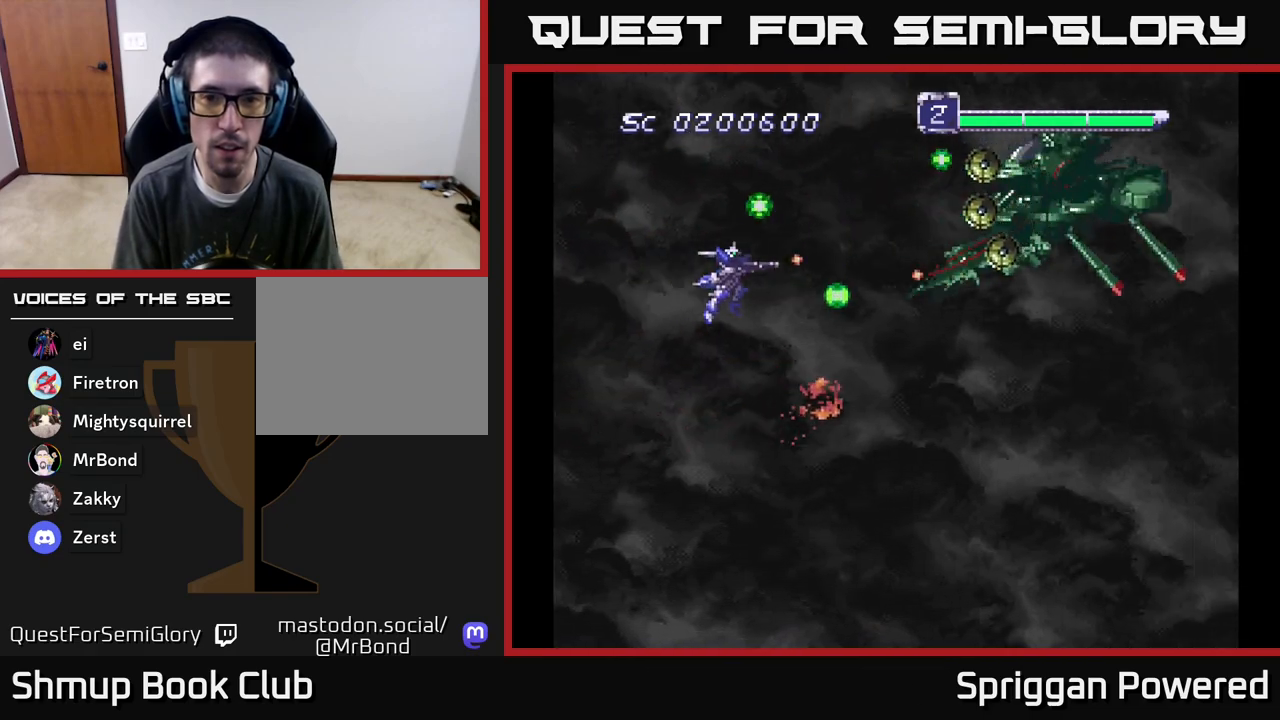
{"buttons": ["A", "DPAD_UP"], "events": [[33, "A", "down"], [83, "DPAD_DOWN", "down"], [100, "DPAD_RIGHT", "down"], [117, "A", "up"], [183, "A", "down"], [233, "DPAD_DOWN", "up"], [233, "DPAD_RIGHT", "up"], [233, "DPAD_UP", "down"], [283, "A", "up"], [333, "A", "down"], [433, "A", "up"], [500, "A", "down"]]}
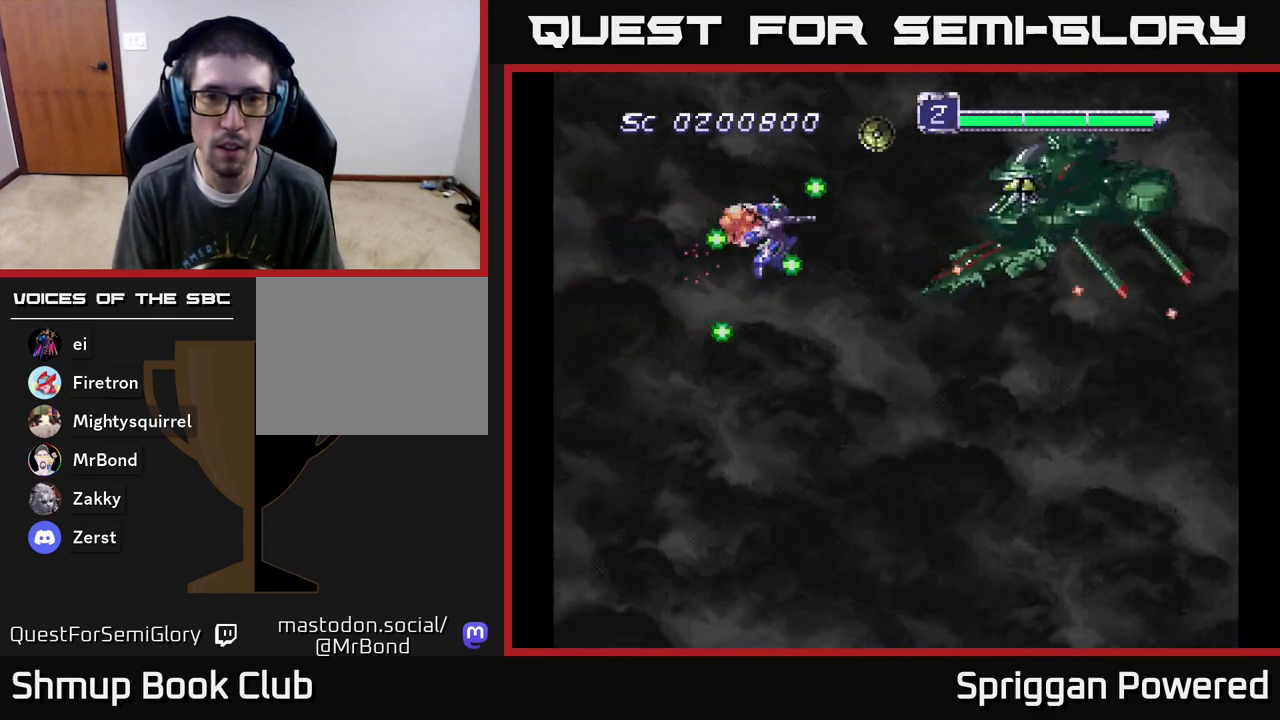
{"buttons": ["A", "DPAD_DOWN"], "events": [[83, "A", "up"], [167, "A", "down"], [233, "A", "up"], [250, "DPAD_LEFT", "down"], [317, "A", "down"], [317, "DPAD_UP", "up"], [333, "DPAD_DOWN", "down"], [383, "A", "up"], [400, "DPAD_LEFT", "up"], [450, "A", "down"]]}
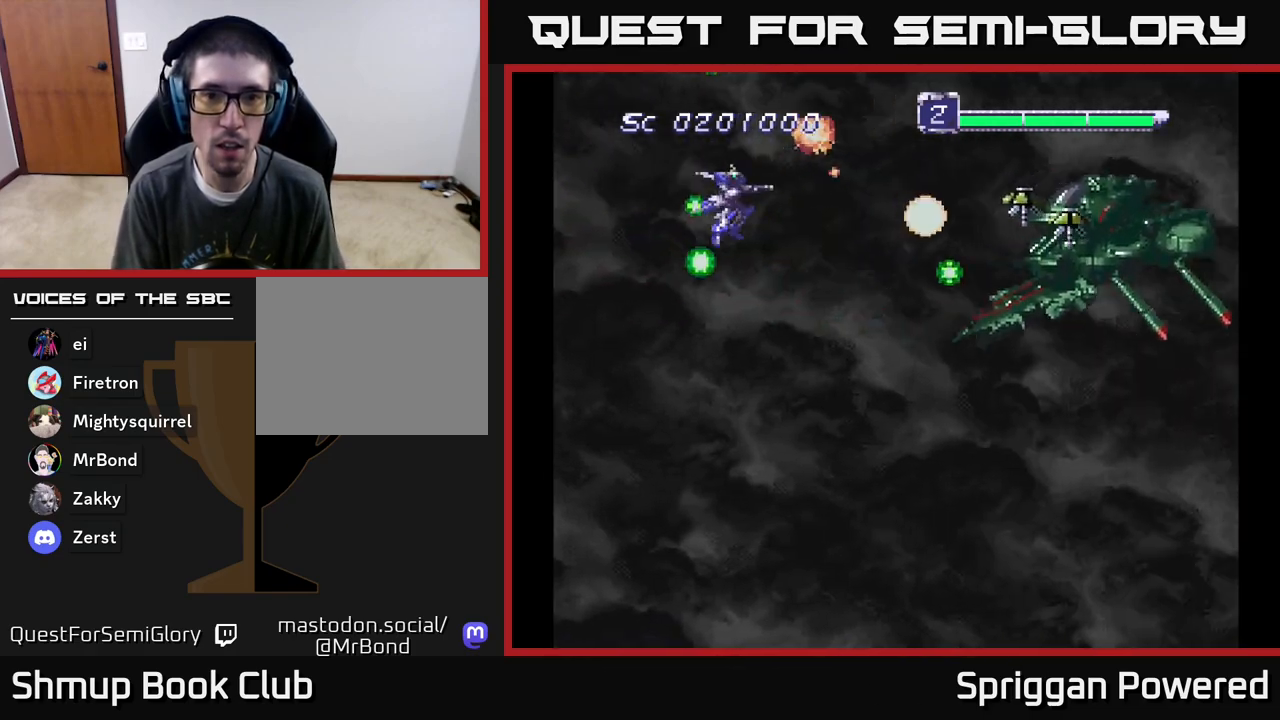
{"buttons": ["DPAD_DOWN", "DPAD_RIGHT"]}
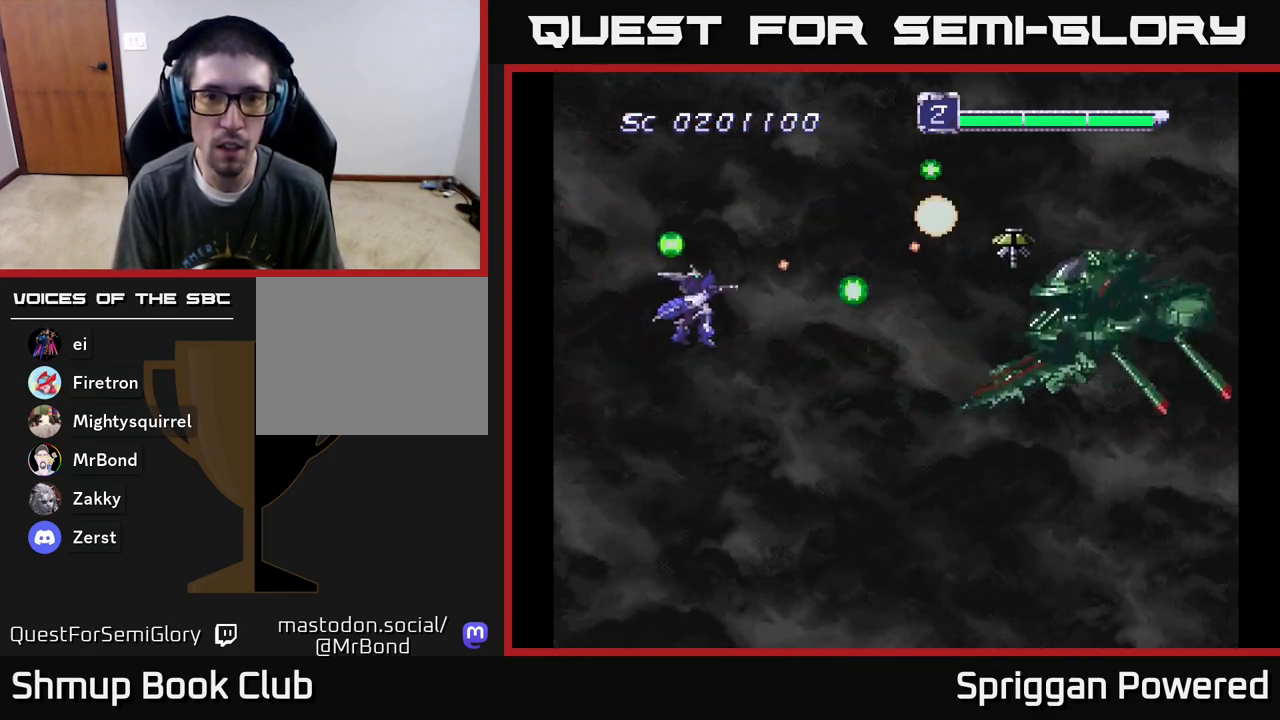
{"buttons": ["DPAD_DOWN"]}
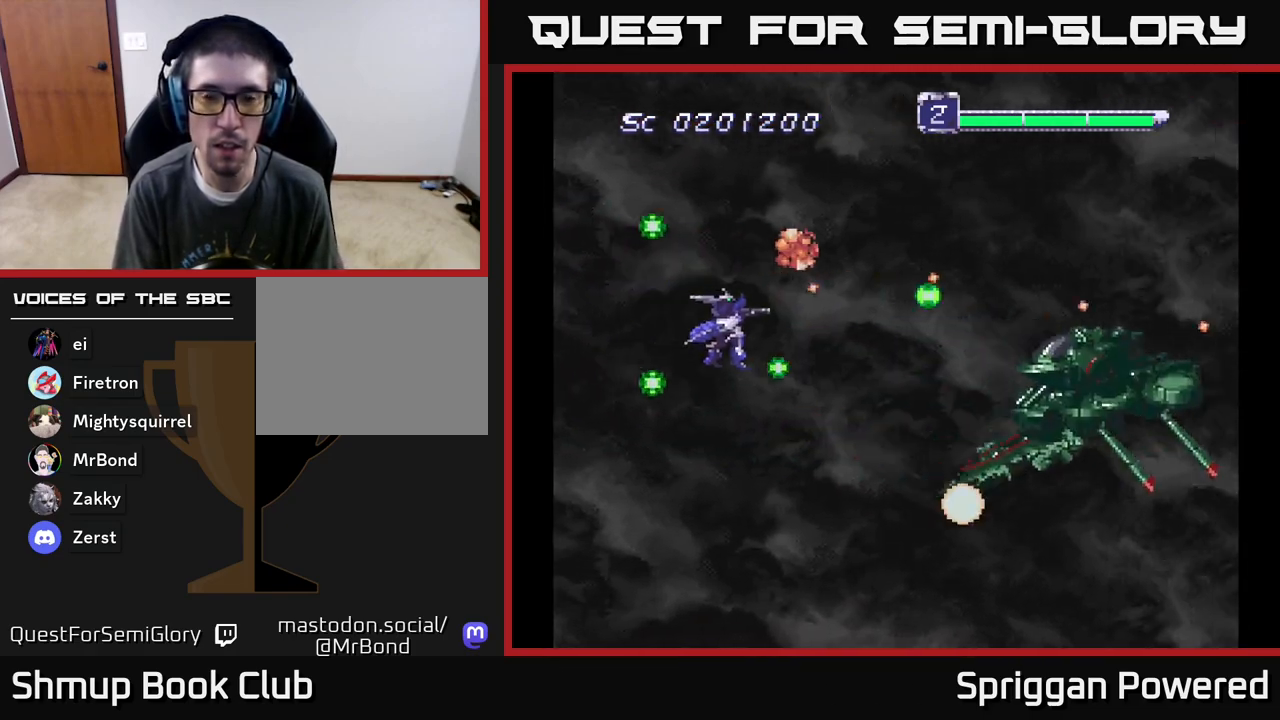
{"buttons": [], "events": [[33, "A", "down"], [150, "A", "up"], [217, "A", "down"], [250, "DPAD_RIGHT", "down"], [283, "DPAD_RIGHT", "up"], [300, "A", "up"], [367, "A", "down"], [417, "DPAD_DOWN", "up"], [417, "DPAD_RIGHT", "down"], [467, "A", "up"], [467, "DPAD_RIGHT", "up"]]}
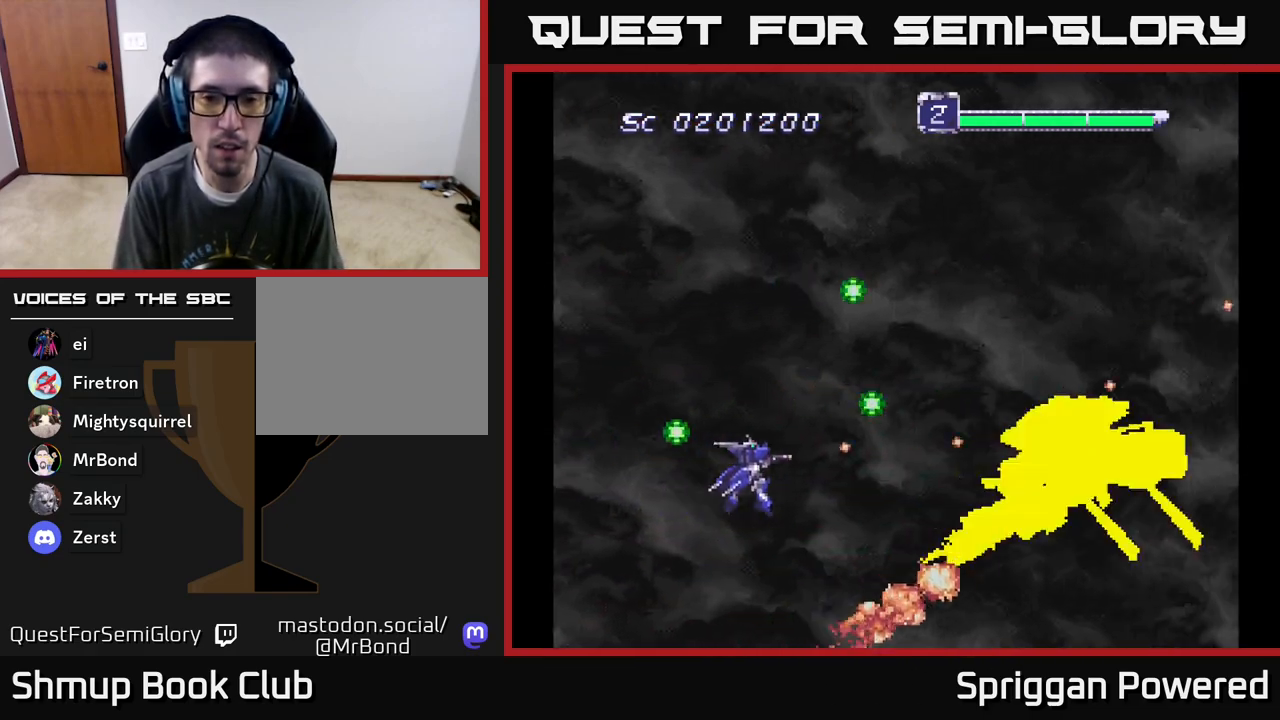
{"buttons": [], "events": [[33, "A", "down"], [83, "DPAD_DOWN", "down"], [150, "A", "up"], [167, "DPAD_RIGHT", "down"], [200, "A", "down"], [200, "DPAD_DOWN", "up"], [300, "A", "up"], [300, "DPAD_RIGHT", "up"], [350, "A", "down"], [450, "A", "up"]]}
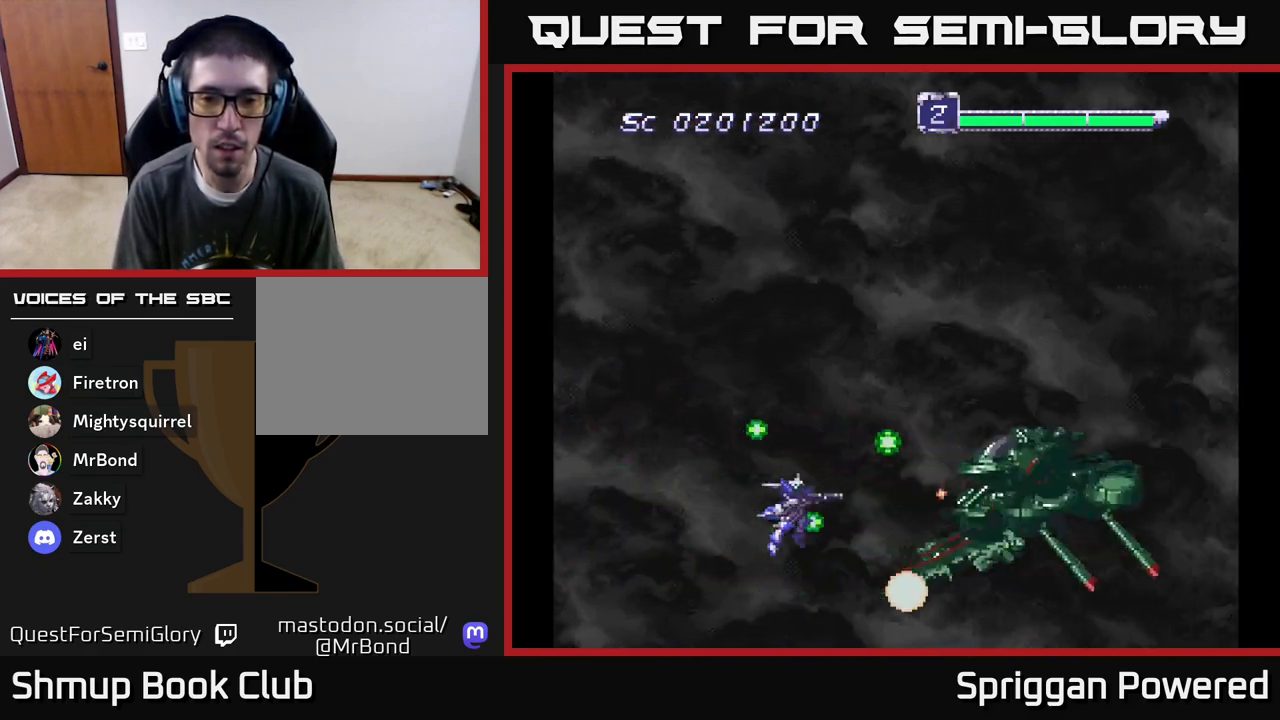
{"buttons": ["A", "DPAD_DOWN"], "events": [[17, "A", "down"], [100, "A", "up"], [167, "A", "down"], [250, "A", "up"], [250, "DPAD_LEFT", "down"], [283, "DPAD_UP", "down"], [317, "A", "down"], [383, "DPAD_UP", "up"], [400, "A", "up"], [400, "DPAD_LEFT", "up"], [450, "A", "down"], [483, "DPAD_DOWN", "down"]]}
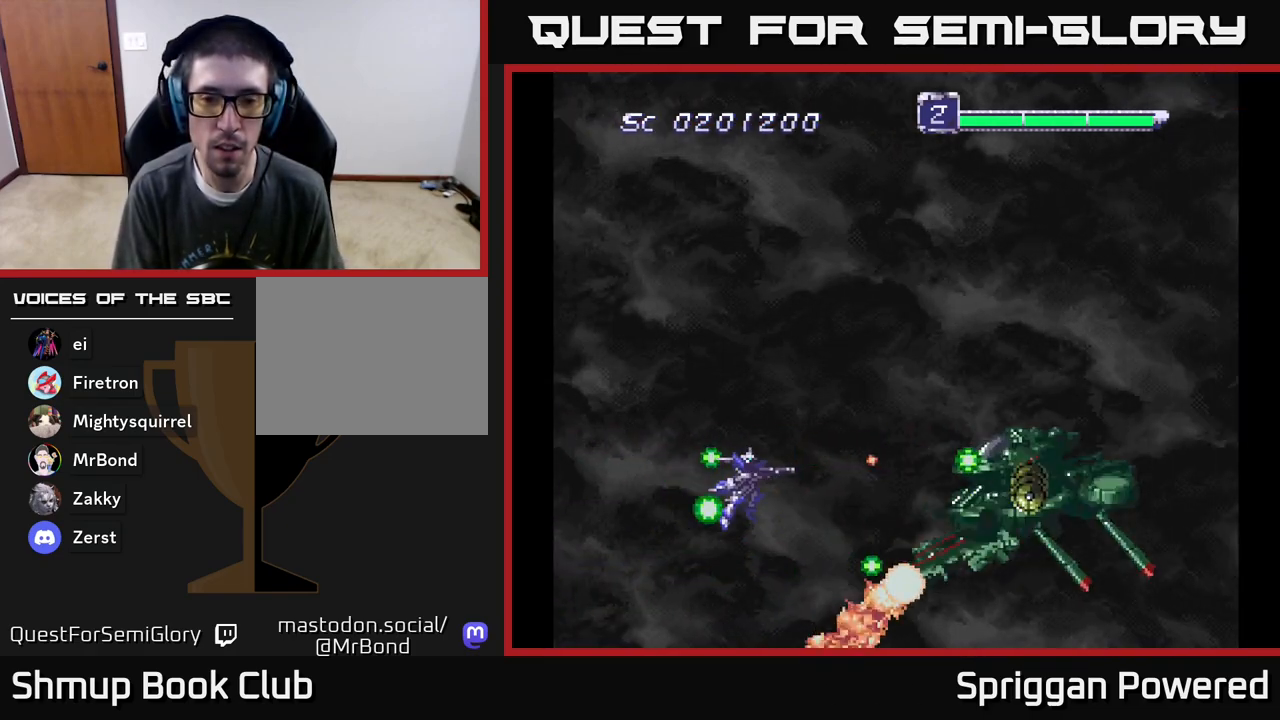
{"buttons": ["A", "DPAD_UP"]}
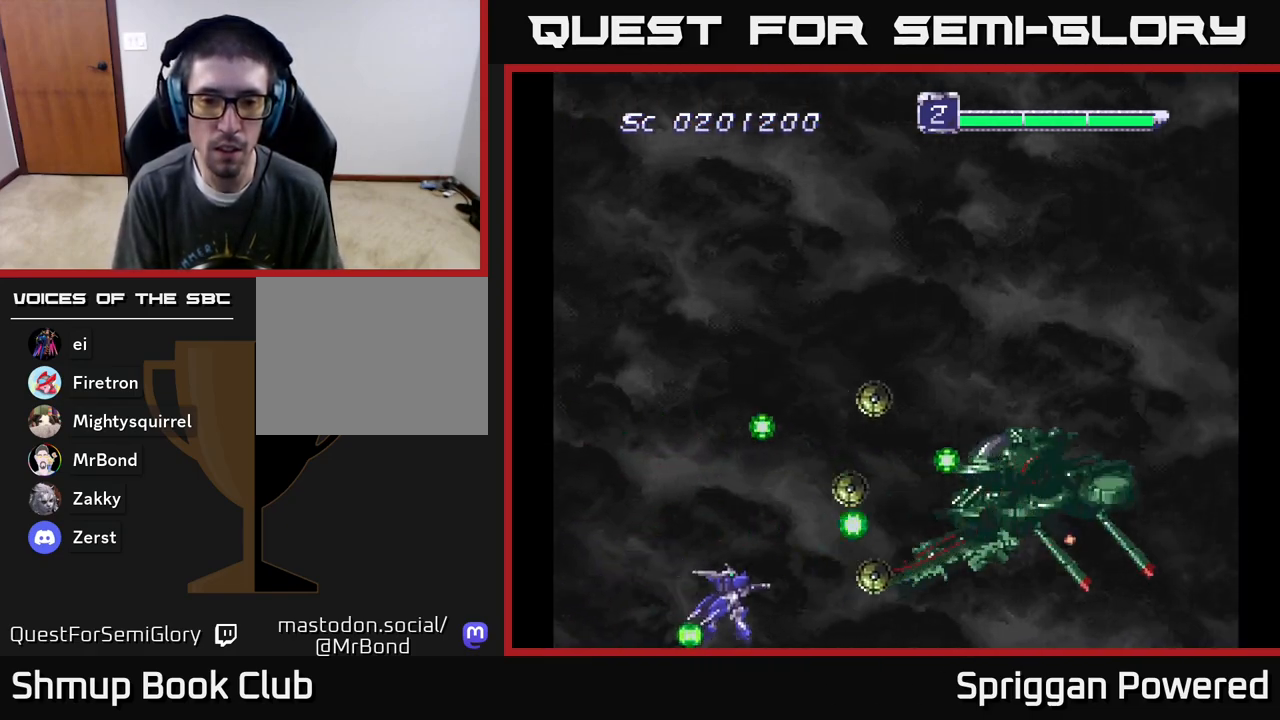
{"buttons": ["DPAD_UP"], "events": [[33, "A", "up"], [33, "DPAD_LEFT", "down"], [83, "A", "down"], [117, "DPAD_LEFT", "up"], [167, "A", "up"], [183, "DPAD_LEFT", "down"], [233, "A", "down"], [317, "A", "up"], [383, "A", "down"], [400, "DPAD_LEFT", "up"], [483, "A", "up"]]}
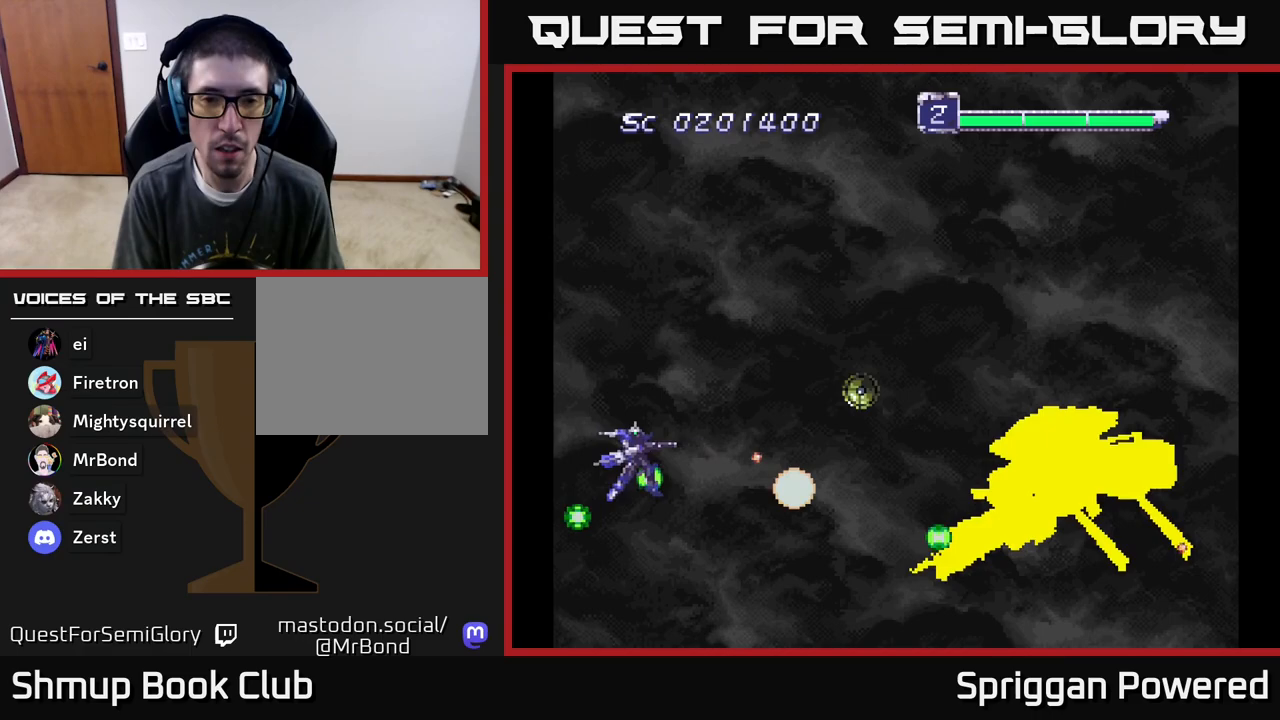
{"buttons": ["A", "DPAD_UP", "DPAD_LEFT"], "events": [[33, "A", "down"], [133, "A", "up"], [167, "DPAD_LEFT", "down"], [183, "A", "down"], [183, "DPAD_LEFT", "up"], [200, "DPAD_UP", "up"], [217, "DPAD_DOWN", "down"], [283, "A", "up"], [350, "A", "down"], [367, "DPAD_DOWN", "up"], [383, "DPAD_LEFT", "down"], [383, "DPAD_UP", "down"], [450, "A", "up"], [500, "A", "down"]]}
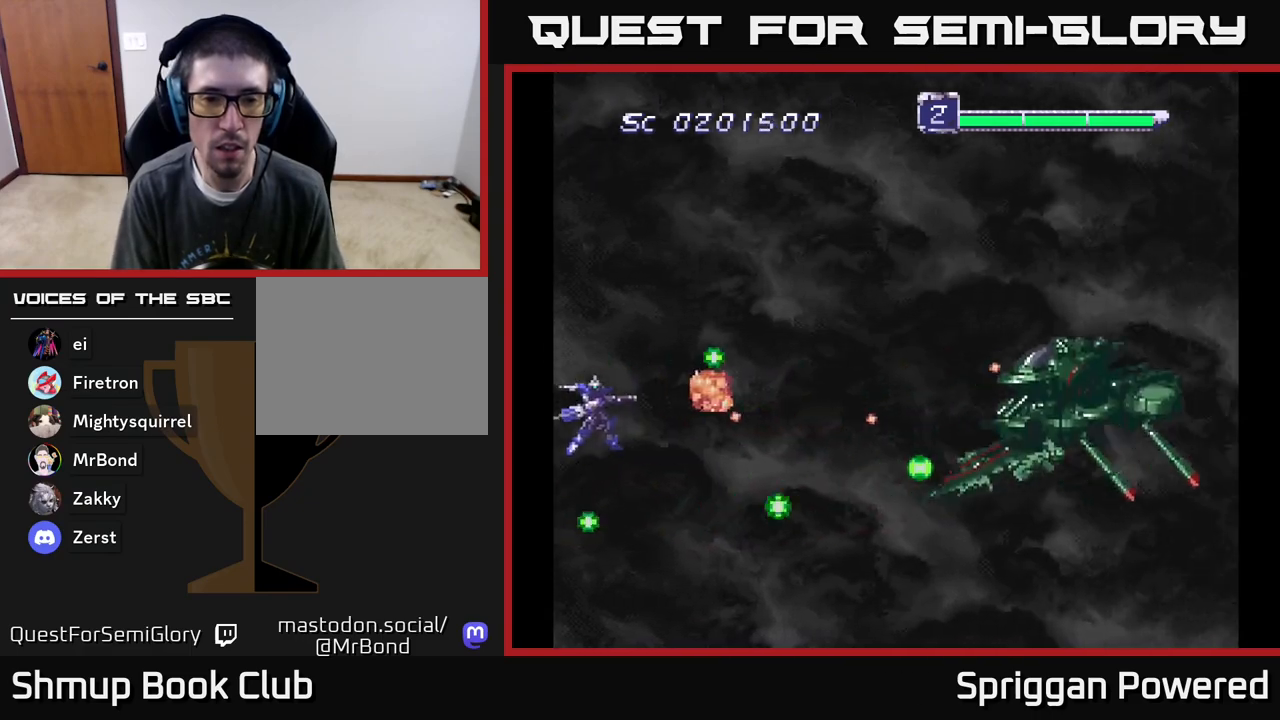
{"buttons": ["DPAD_RIGHT"], "events": [[50, "DPAD_LEFT", "up"], [117, "A", "up"], [133, "DPAD_UP", "up"], [167, "A", "down"], [300, "A", "up"], [300, "DPAD_RIGHT", "down"], [367, "A", "down"], [450, "A", "up"]]}
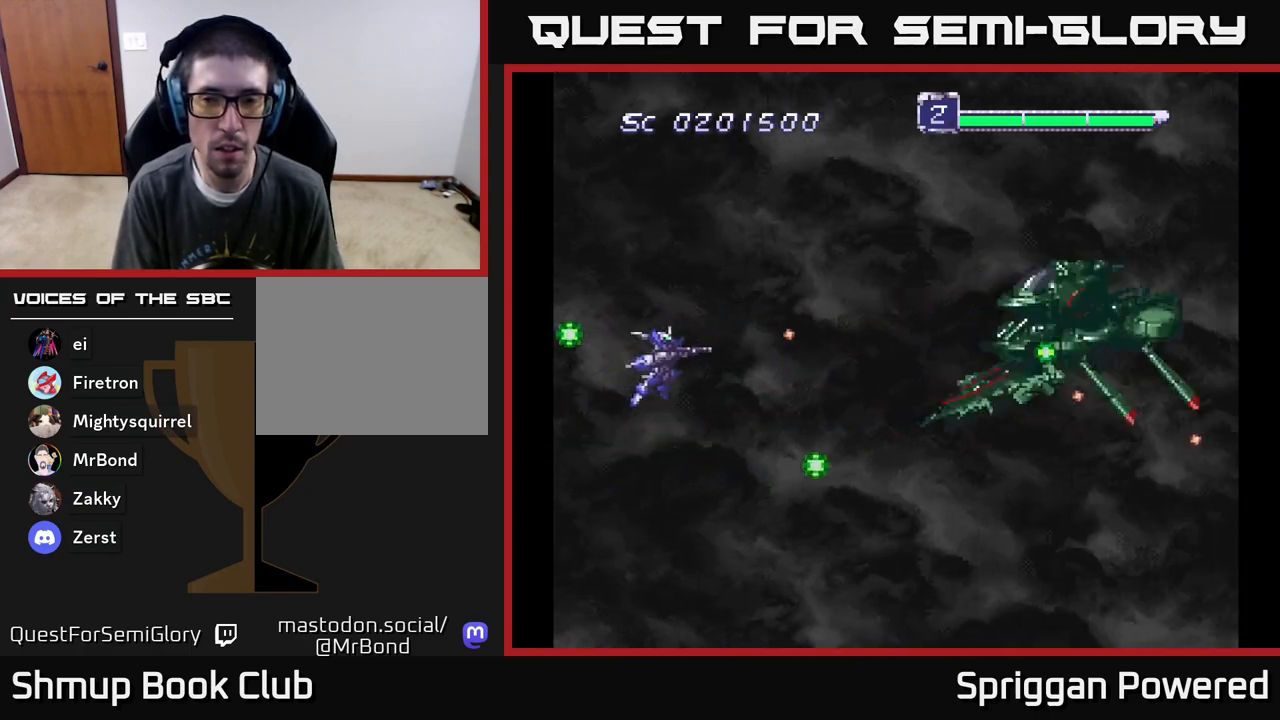
{"buttons": ["DPAD_UP"], "events": [[17, "A", "down"], [117, "DPAD_UP", "down"], [133, "A", "up"], [200, "A", "down"], [283, "A", "up"], [367, "A", "down"], [450, "A", "up"], [467, "DPAD_RIGHT", "up"]]}
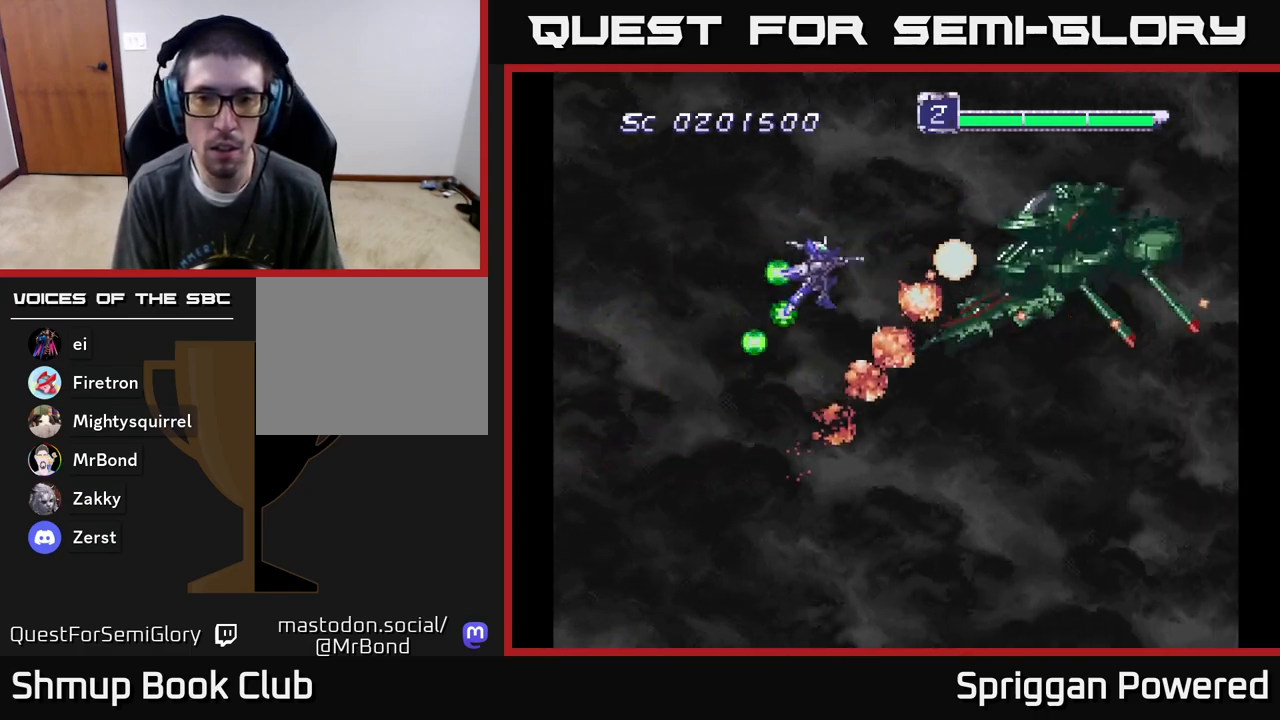
{"buttons": ["A", "DPAD_UP", "DPAD_LEFT"], "events": [[17, "A", "down"], [100, "A", "up"], [133, "DPAD_LEFT", "down"], [133, "DPAD_UP", "up"], [150, "DPAD_DOWN", "down"], [167, "A", "down"], [250, "A", "up"], [267, "DPAD_DOWN", "up"], [300, "A", "down"], [367, "DPAD_DOWN", "down"], [383, "DPAD_LEFT", "up"], [417, "A", "up"], [450, "A", "down"], [450, "DPAD_LEFT", "down"], [467, "DPAD_DOWN", "up"], [483, "DPAD_UP", "down"]]}
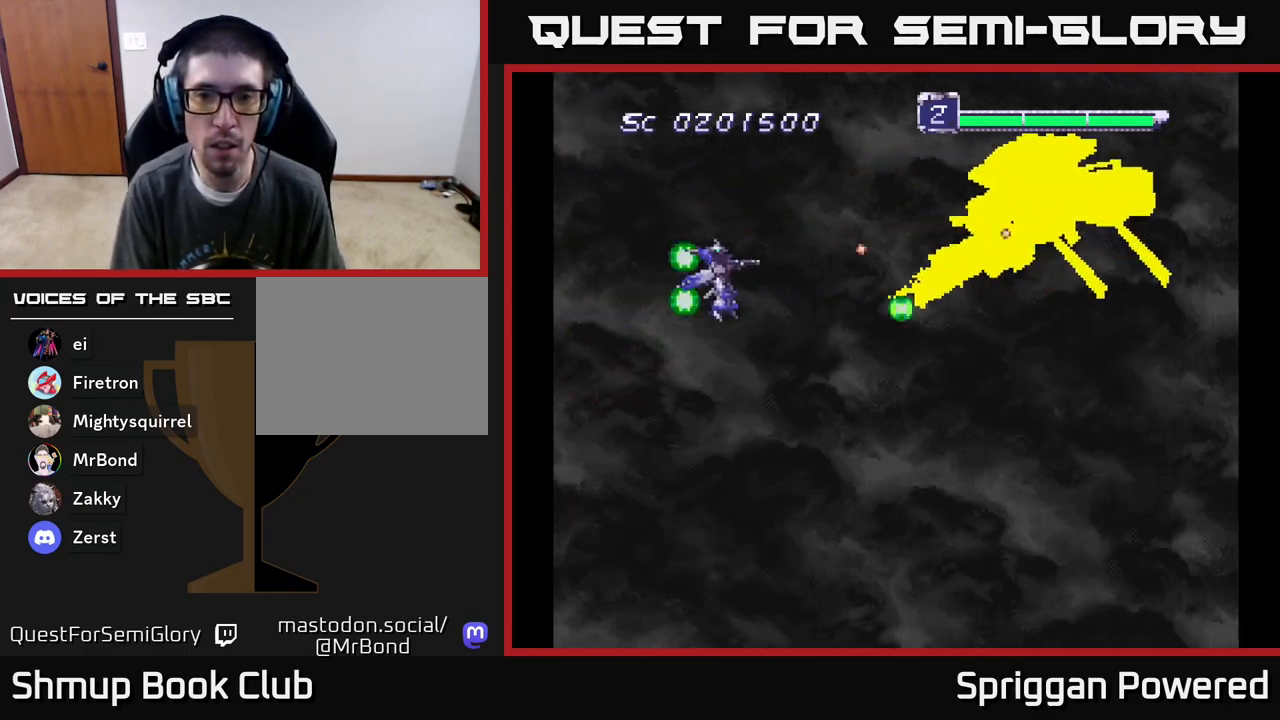
{"buttons": ["A", "DPAD_UP", "DPAD_LEFT"]}
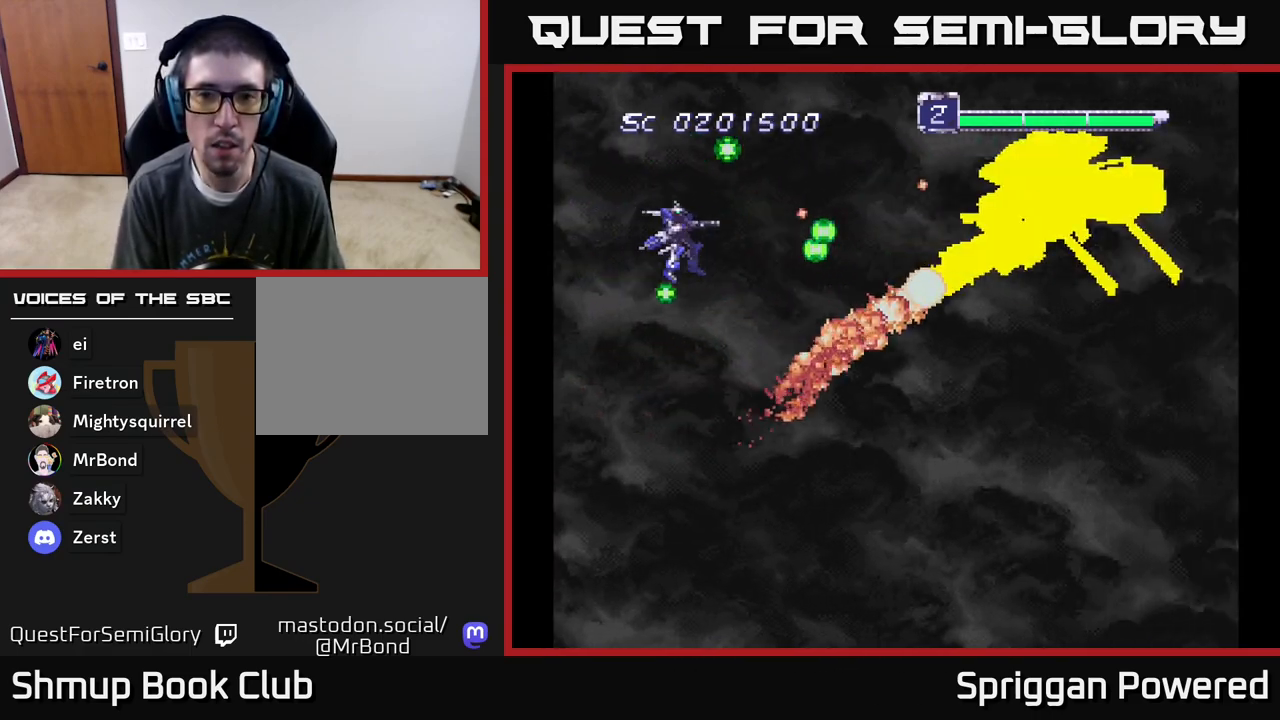
{"buttons": ["A", "DPAD_UP"]}
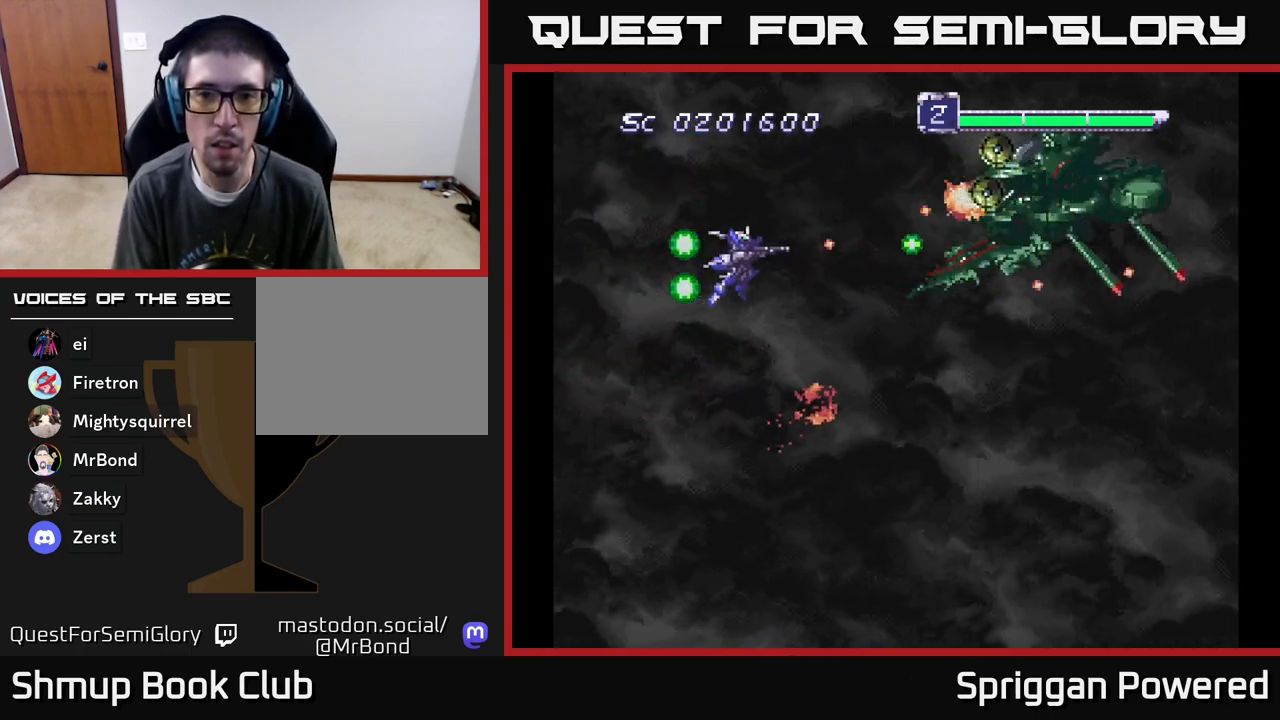
{"buttons": ["A", "DPAD_UP"]}
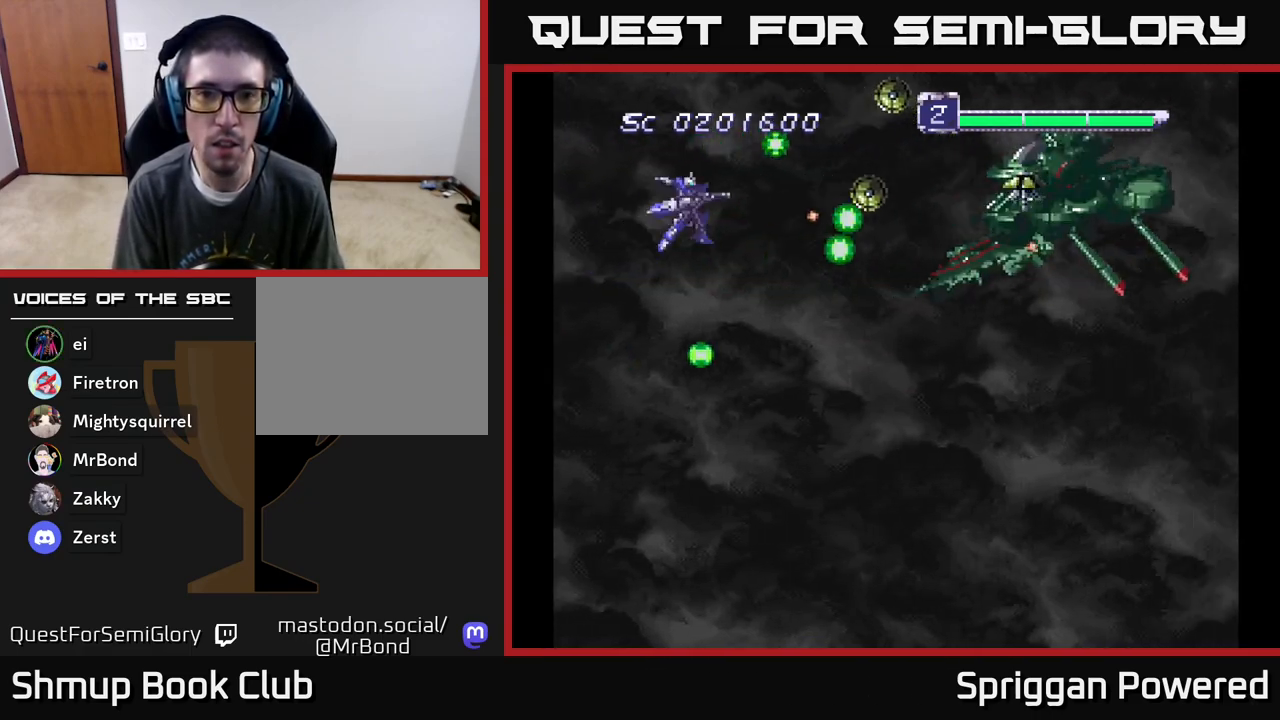
{"buttons": ["DPAD_DOWN"]}
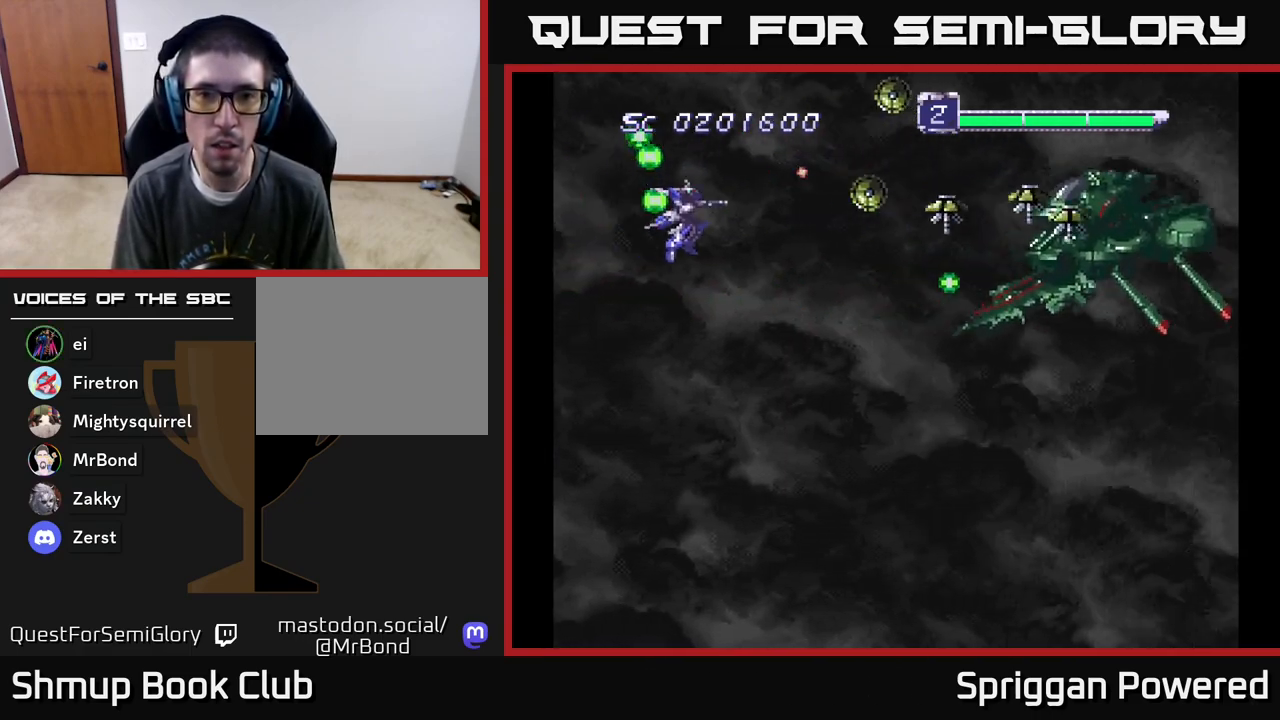
{"buttons": ["DPAD_DOWN"]}
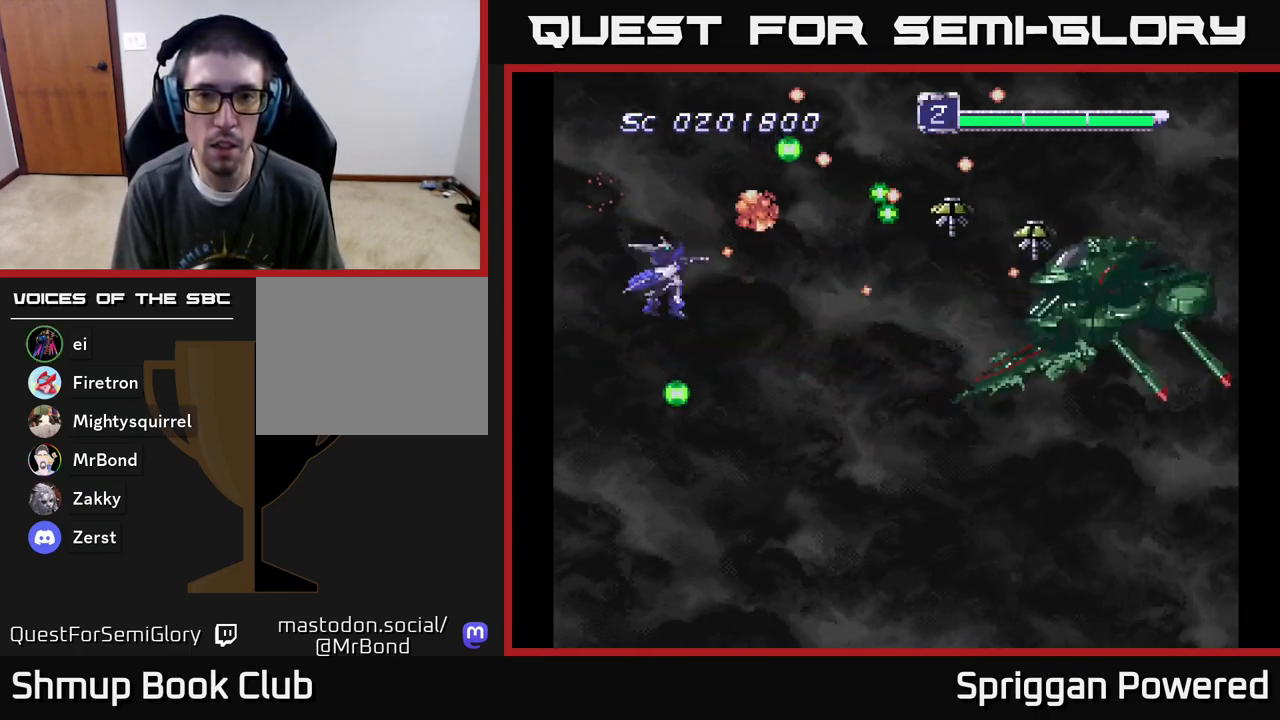
{"buttons": ["A", "DPAD_DOWN"]}
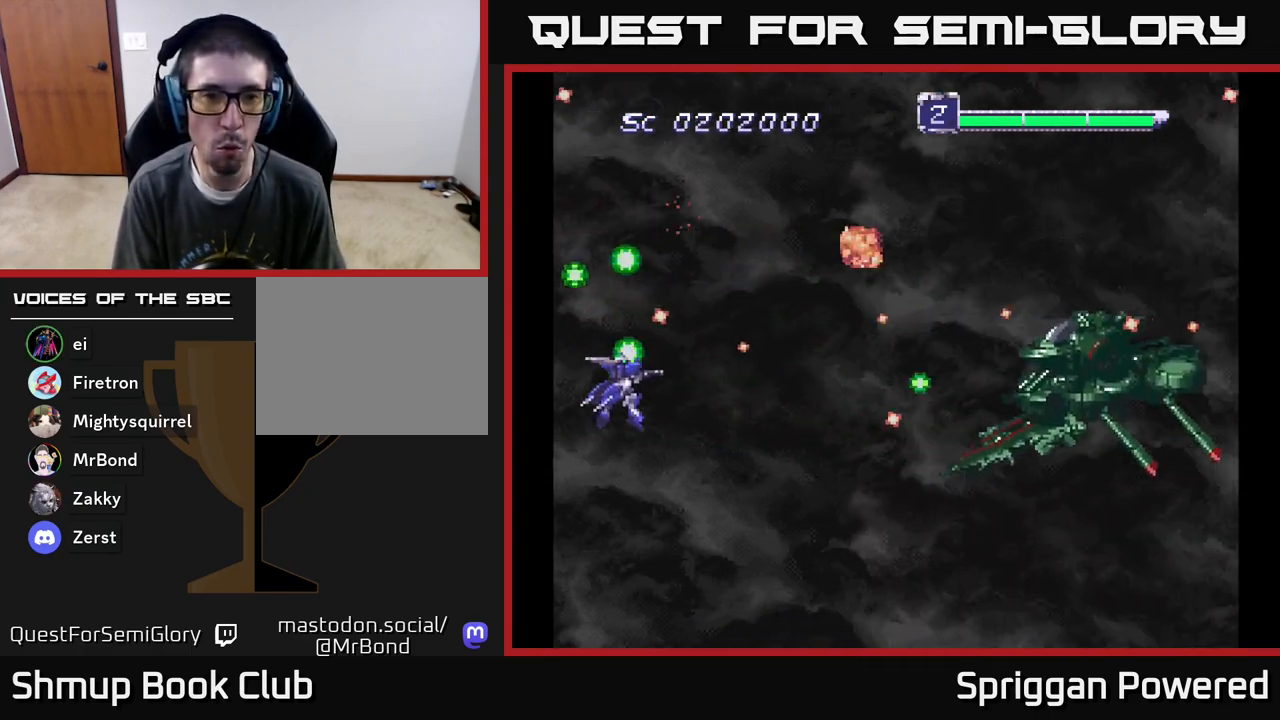
{"buttons": ["DPAD_UP", "DPAD_RIGHT"]}